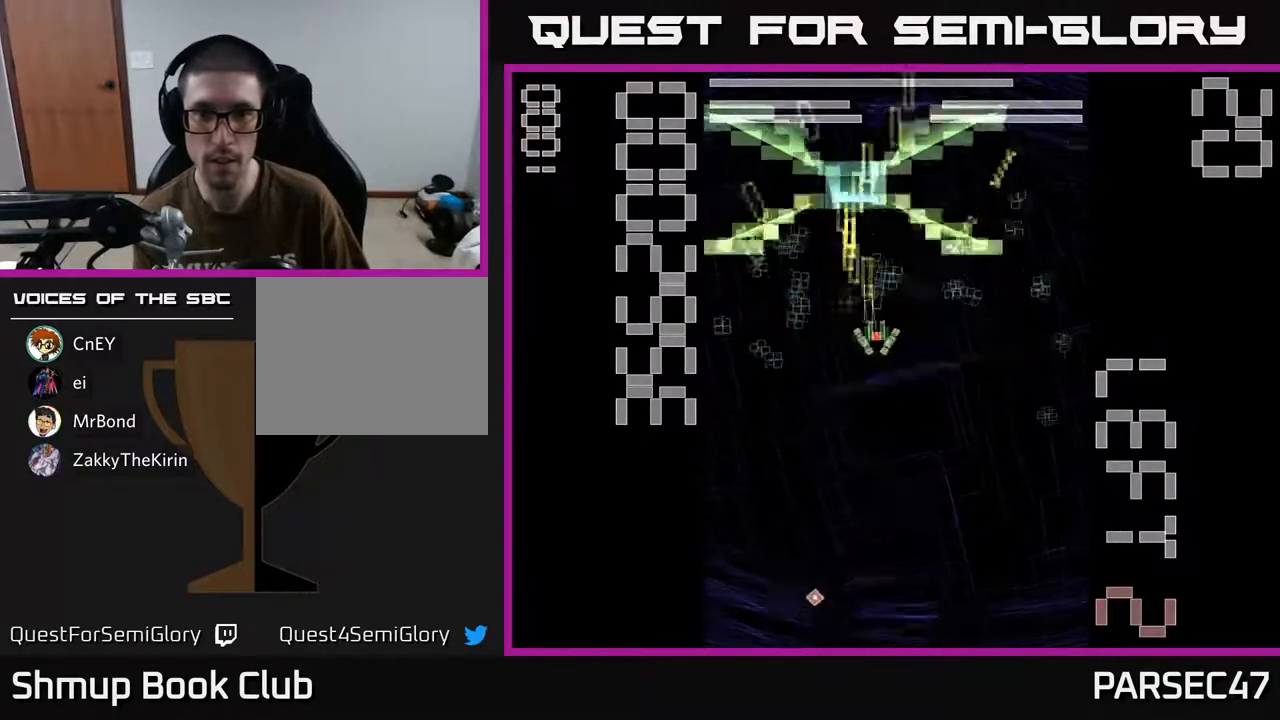
Gameplay with a controller (Xbox layout); each line is a JSON object with the inputs held at the frame after it. "events" lists button and stick changes between this image and that frame as [ms after this image, input, new state], when the widget could be followed in between. Not read: left_stick right_stick.
{"buttons": ["X", "R2", "DPAD_UP", "DPAD_LEFT"], "events": [[83, "DPAD_UP", "up"], [417, "DPAD_UP", "down"], [433, "DPAD_RIGHT", "up"], [500, "DPAD_LEFT", "down"]]}
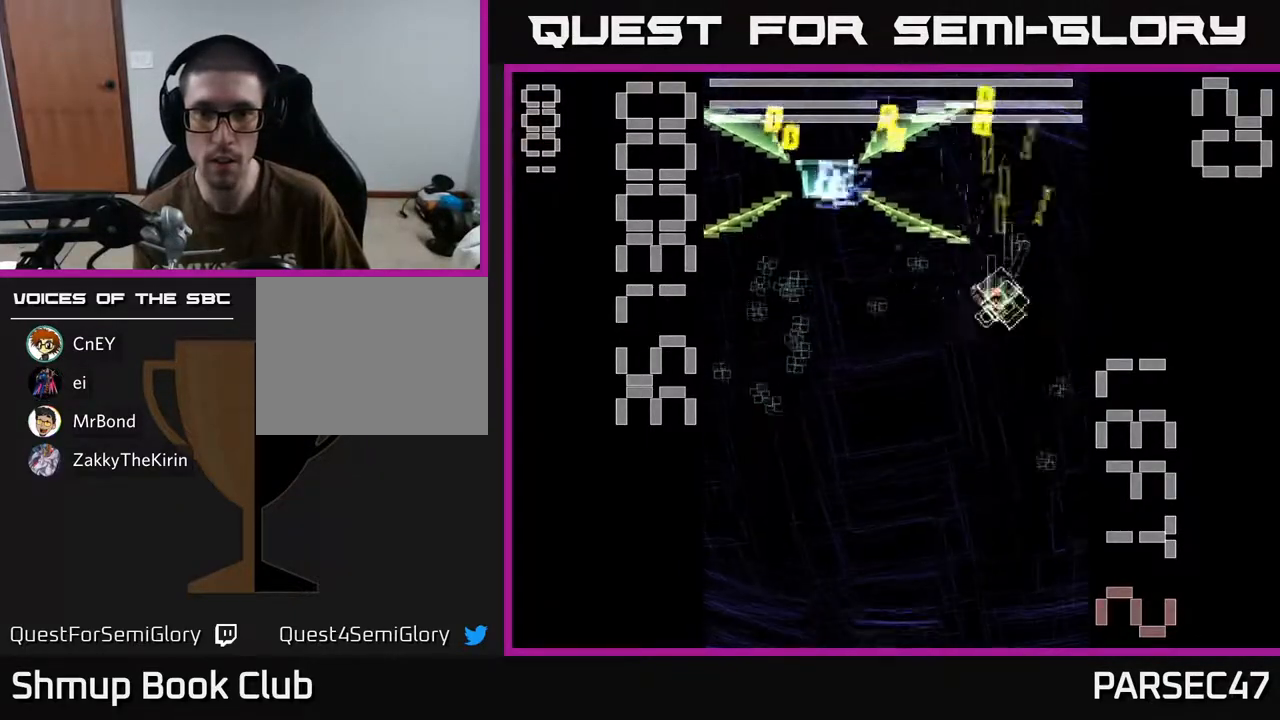
{"buttons": ["R2", "DPAD_RIGHT"], "events": [[17, "DPAD_UP", "up"], [283, "DPAD_DOWN", "down"], [317, "DPAD_LEFT", "up"], [383, "X", "up"], [450, "DPAD_RIGHT", "down"], [483, "DPAD_DOWN", "up"]]}
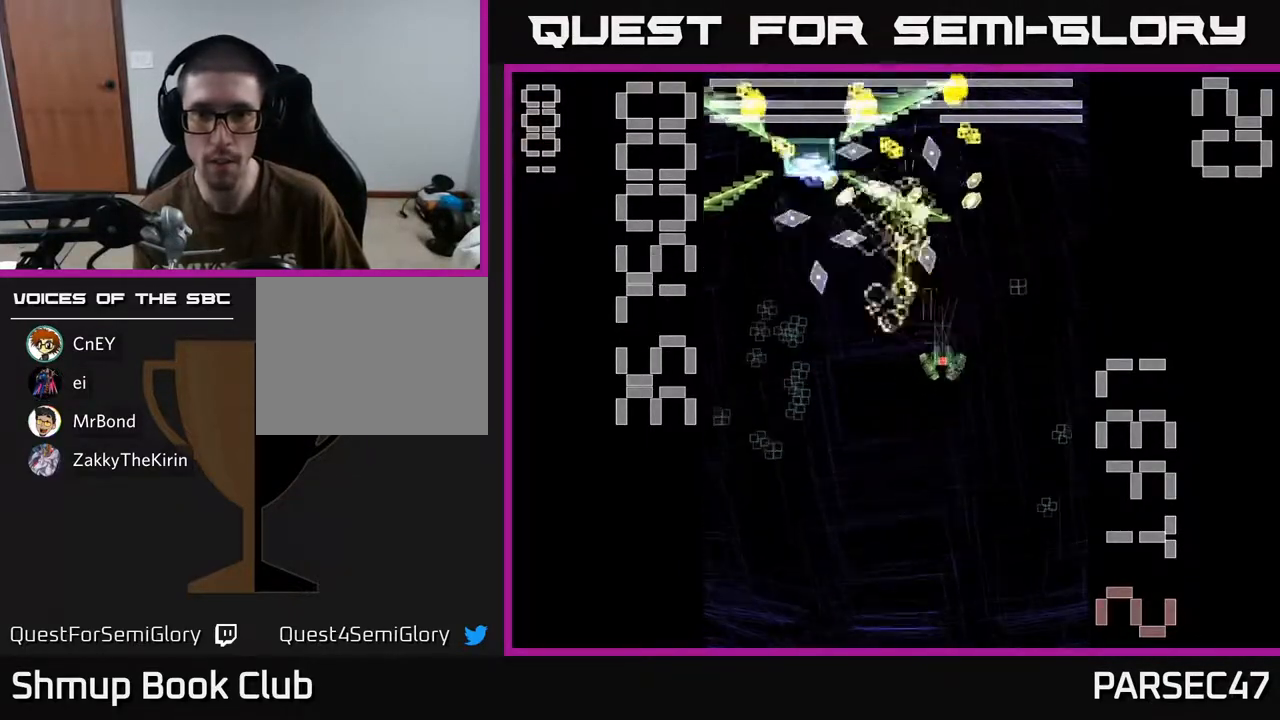
{"buttons": ["X", "R2", "DPAD_DOWN"], "events": [[67, "X", "down"], [233, "DPAD_UP", "down"], [267, "DPAD_RIGHT", "up"], [267, "DPAD_UP", "up"], [317, "DPAD_DOWN", "down"]]}
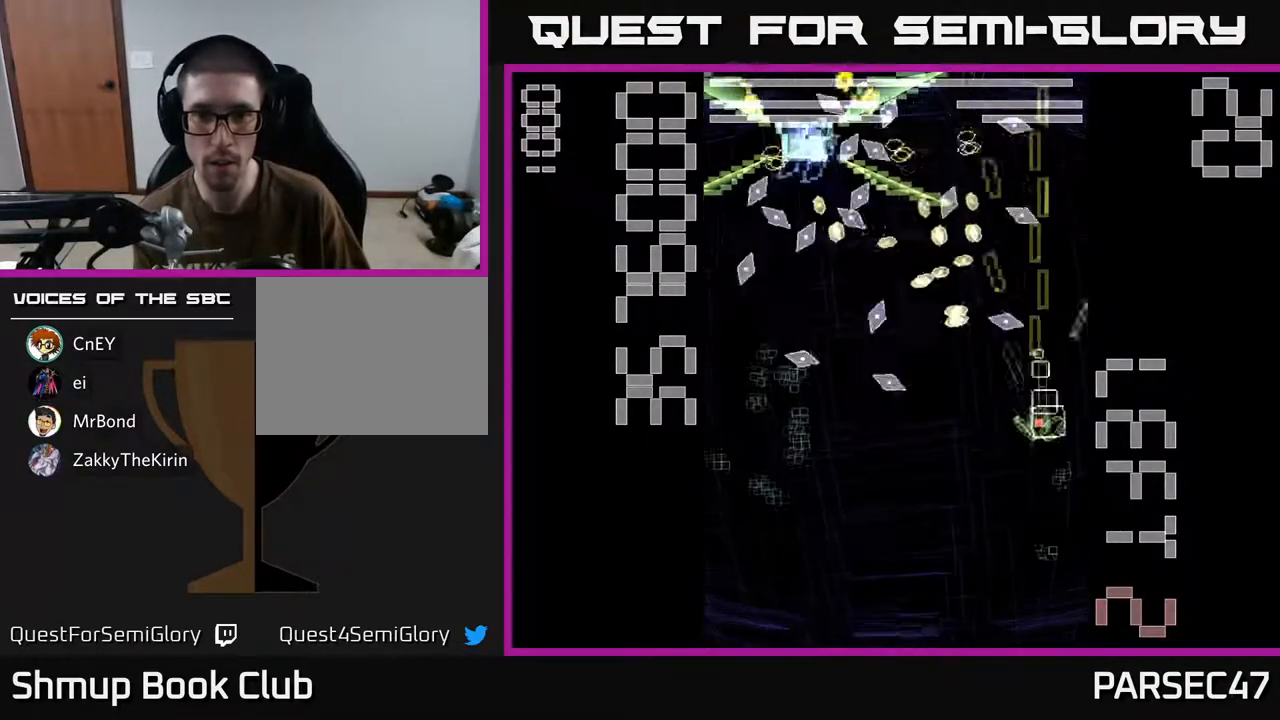
{"buttons": ["X", "R2", "DPAD_LEFT"], "events": [[33, "DPAD_RIGHT", "down"], [100, "DPAD_RIGHT", "up"], [383, "DPAD_DOWN", "up"], [383, "DPAD_LEFT", "down"]]}
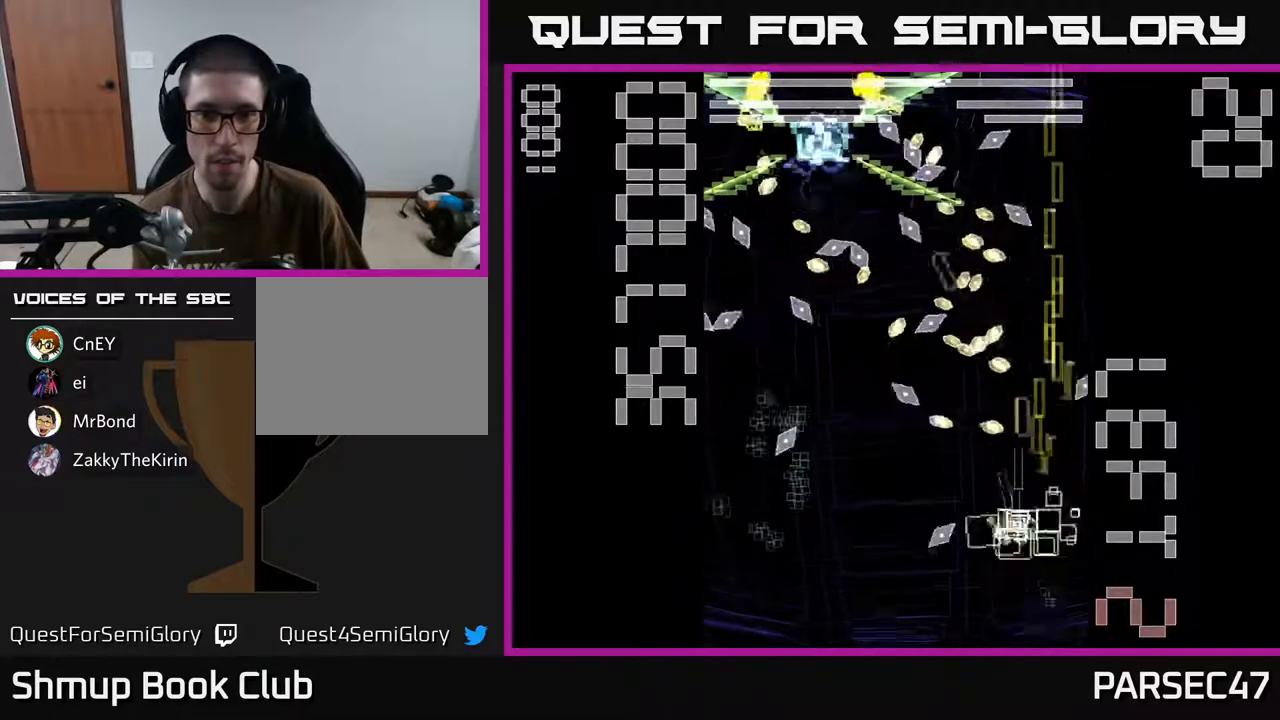
{"buttons": ["X", "R2", "DPAD_UP", "DPAD_LEFT"], "events": [[200, "DPAD_DOWN", "down"], [250, "X", "up"], [317, "DPAD_DOWN", "up"], [317, "X", "down"], [483, "DPAD_UP", "down"]]}
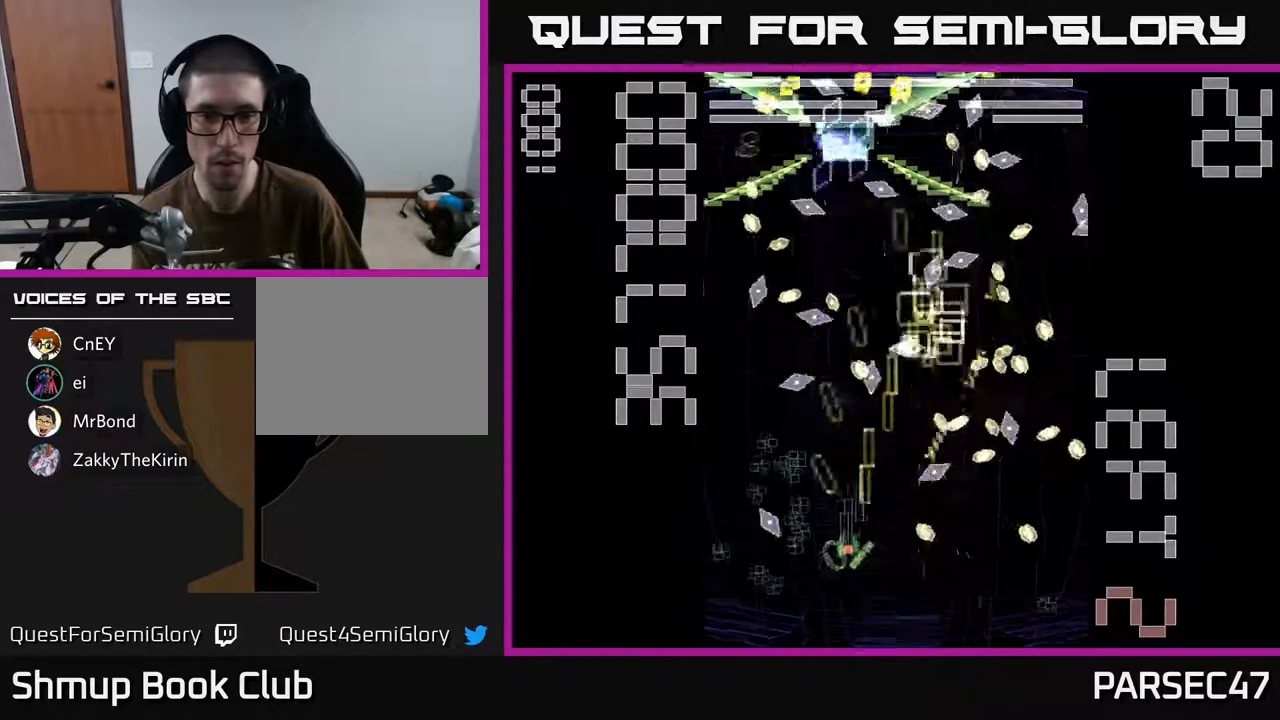
{"buttons": ["X", "R2", "DPAD_DOWN", "DPAD_RIGHT"], "events": [[233, "DPAD_UP", "up"], [317, "DPAD_DOWN", "down"], [333, "DPAD_LEFT", "up"], [450, "DPAD_RIGHT", "down"]]}
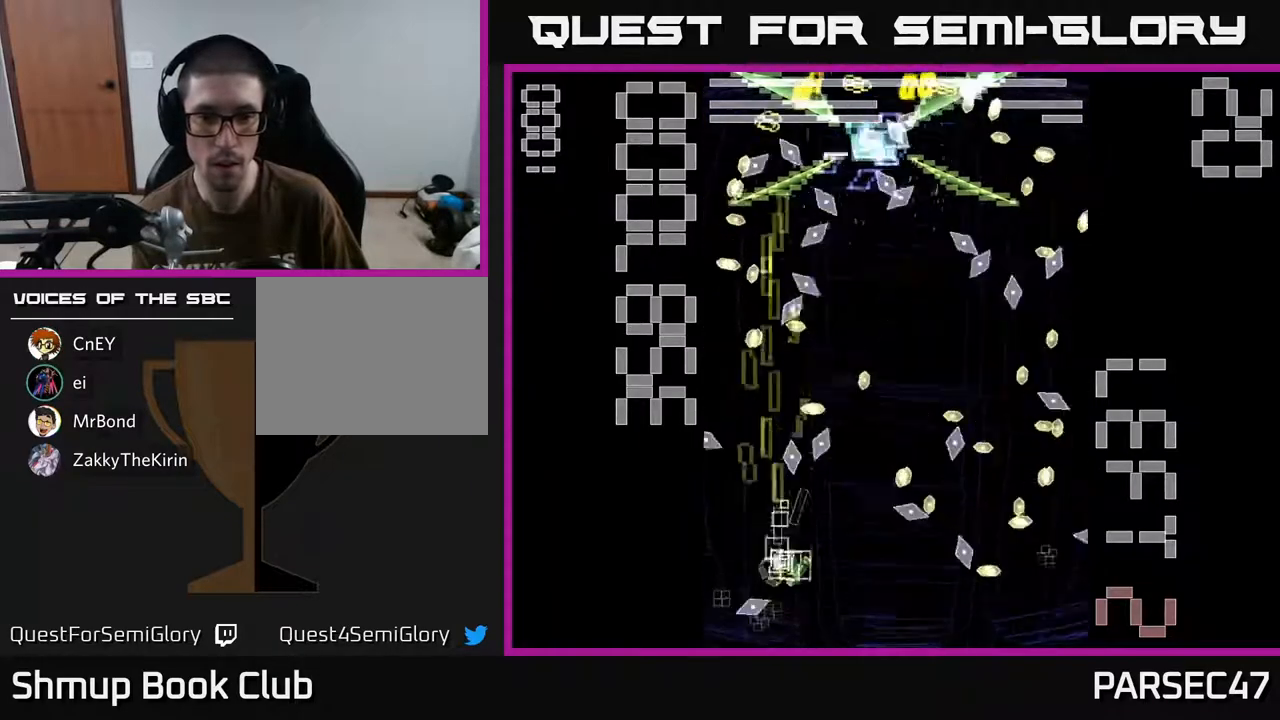
{"buttons": ["X", "R2", "DPAD_UP"], "events": [[183, "DPAD_DOWN", "up"], [283, "DPAD_UP", "down"], [433, "DPAD_RIGHT", "up"]]}
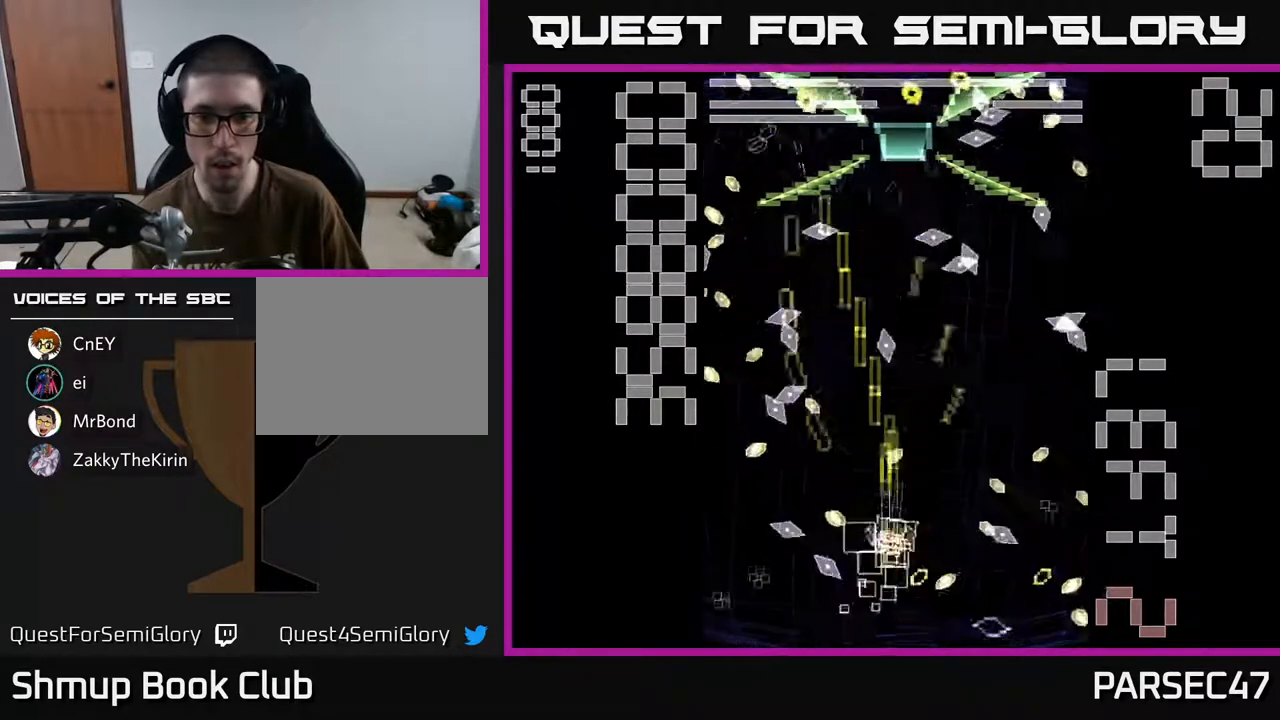
{"buttons": ["X", "R2", "DPAD_UP"], "events": [[83, "DPAD_RIGHT", "down"], [83, "X", "up"], [100, "DPAD_UP", "up"], [150, "DPAD_DOWN", "down"], [167, "X", "down"], [217, "DPAD_DOWN", "up"], [283, "DPAD_UP", "down"], [383, "DPAD_RIGHT", "up"]]}
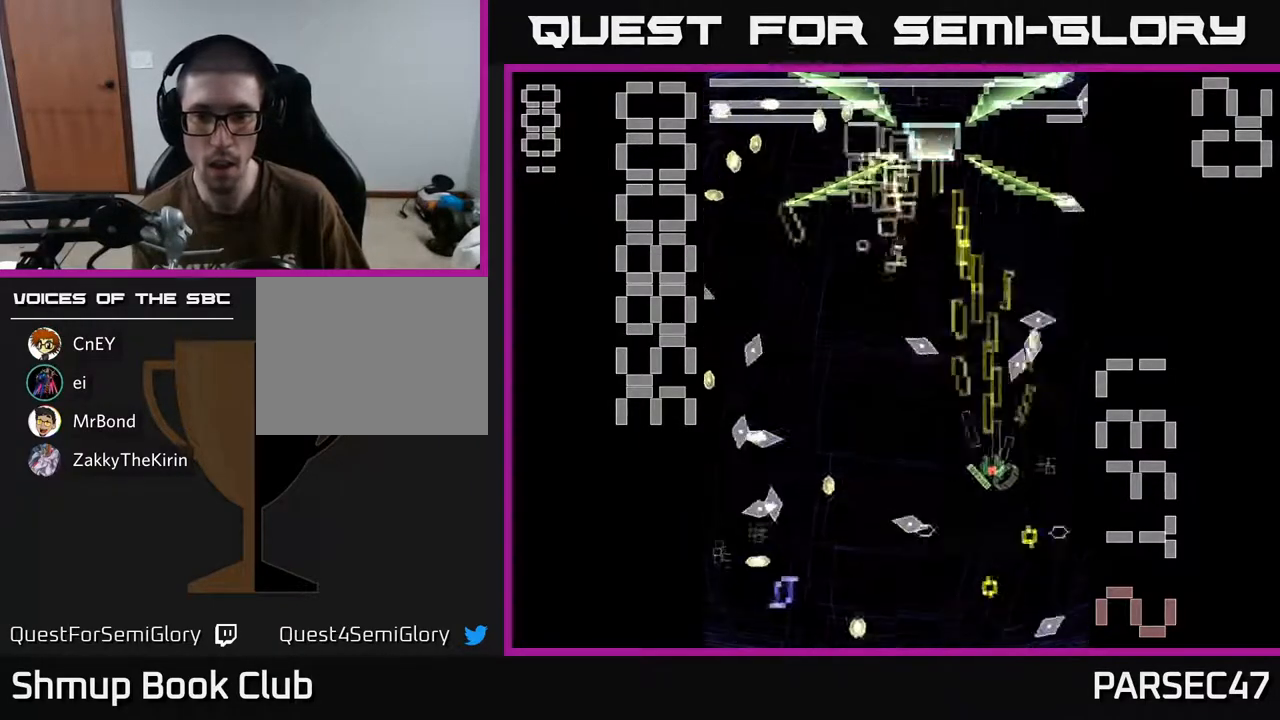
{"buttons": ["X", "R2", "DPAD_LEFT"], "events": [[50, "DPAD_RIGHT", "down"], [133, "DPAD_RIGHT", "up"], [167, "DPAD_LEFT", "down"], [183, "DPAD_UP", "up"], [283, "DPAD_UP", "down"], [300, "DPAD_LEFT", "up"], [467, "DPAD_LEFT", "down"], [500, "DPAD_UP", "up"]]}
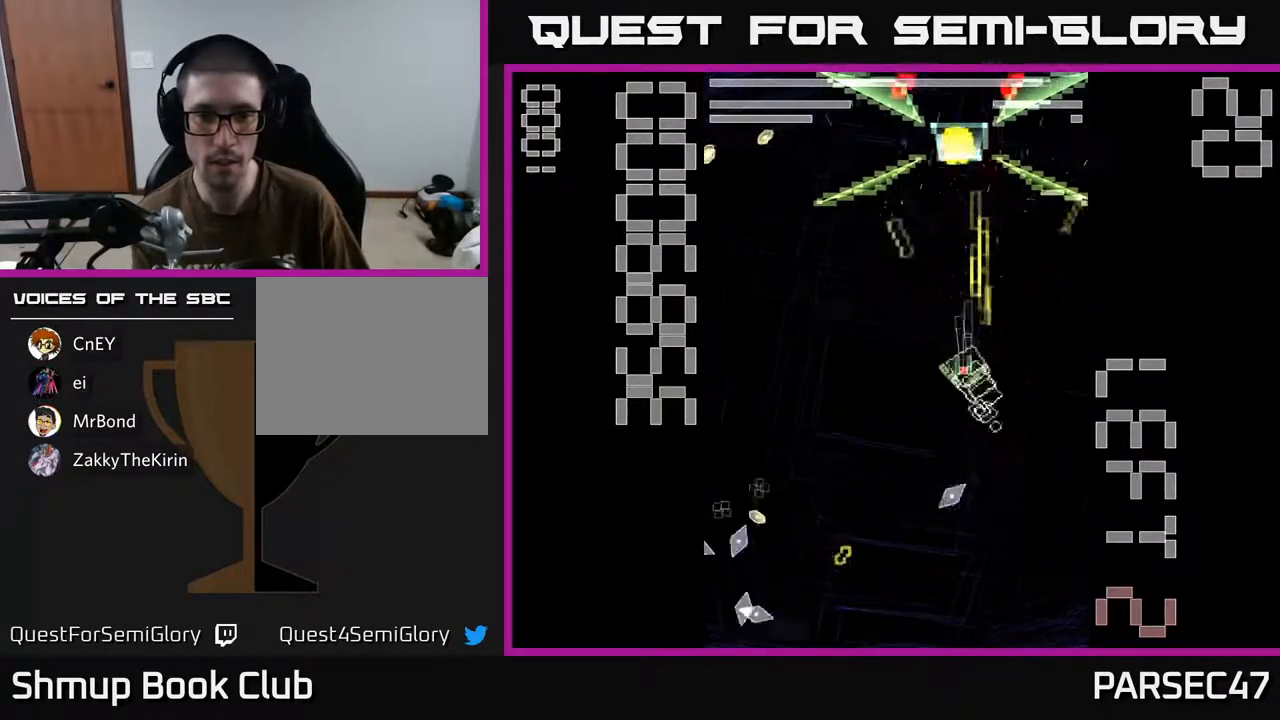
{"buttons": ["X", "R2", "DPAD_LEFT"], "events": [[300, "DPAD_LEFT", "up"], [333, "DPAD_RIGHT", "down"], [367, "X", "up"], [383, "DPAD_DOWN", "down"], [383, "DPAD_RIGHT", "up"], [400, "DPAD_LEFT", "down"], [450, "X", "down"], [467, "DPAD_DOWN", "up"]]}
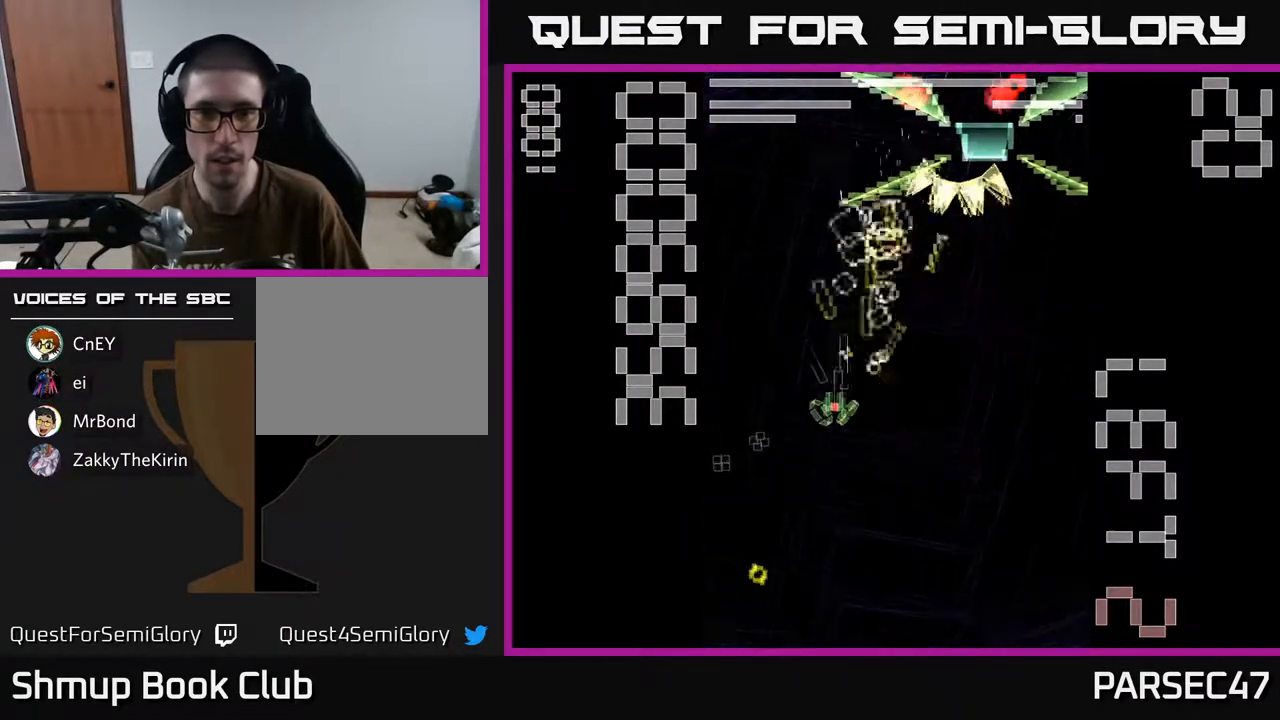
{"buttons": ["X", "R2", "DPAD_DOWN", "DPAD_RIGHT"], "events": [[300, "DPAD_LEFT", "up"], [317, "DPAD_DOWN", "down"], [333, "DPAD_RIGHT", "down"]]}
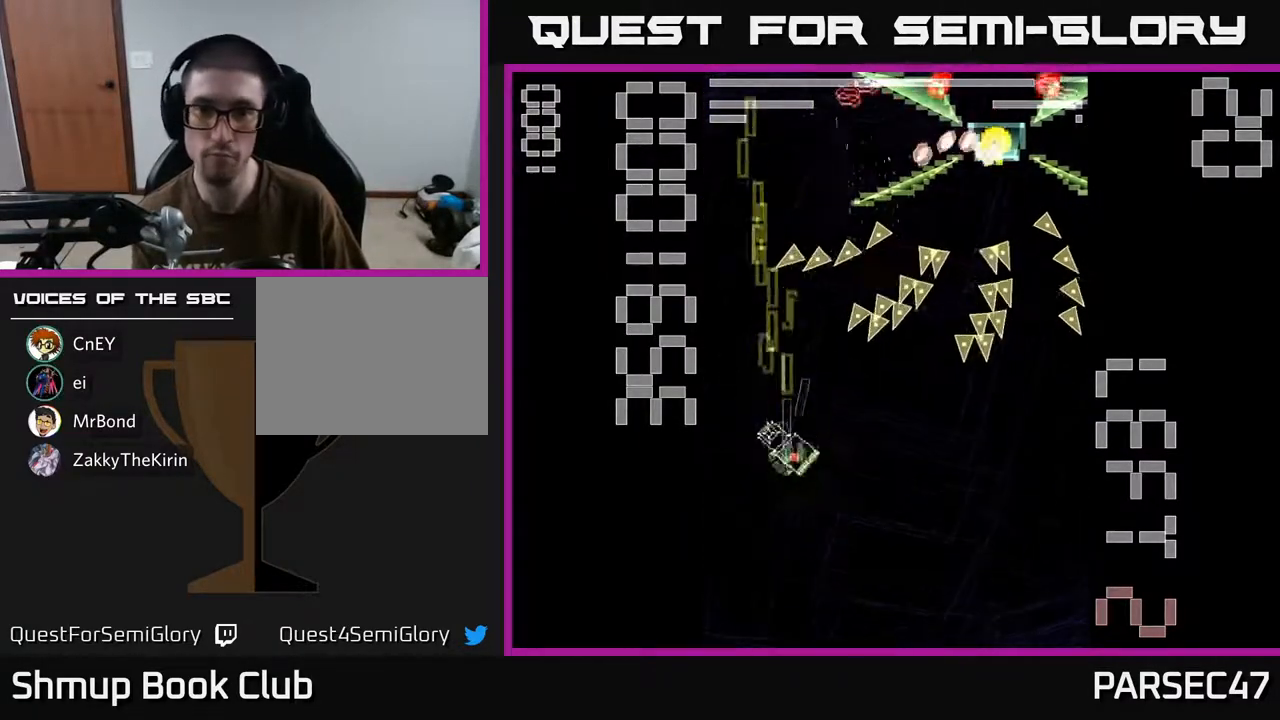
{"buttons": ["R2", "DPAD_UP"], "events": [[133, "DPAD_DOWN", "up"], [333, "DPAD_UP", "down"], [483, "DPAD_RIGHT", "up"], [483, "X", "up"]]}
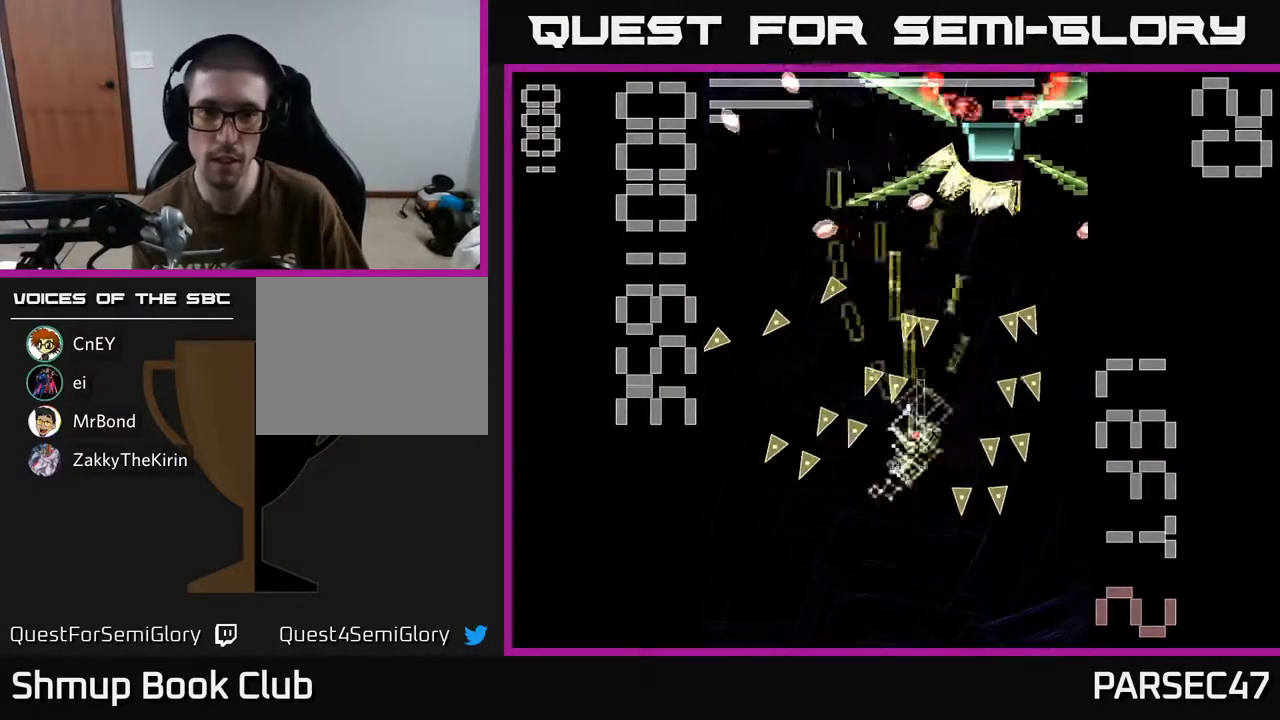
{"buttons": ["X", "R2", "DPAD_RIGHT"], "events": [[17, "DPAD_UP", "up"], [33, "X", "down"], [50, "DPAD_DOWN", "down"], [200, "DPAD_DOWN", "up"], [467, "DPAD_RIGHT", "down"]]}
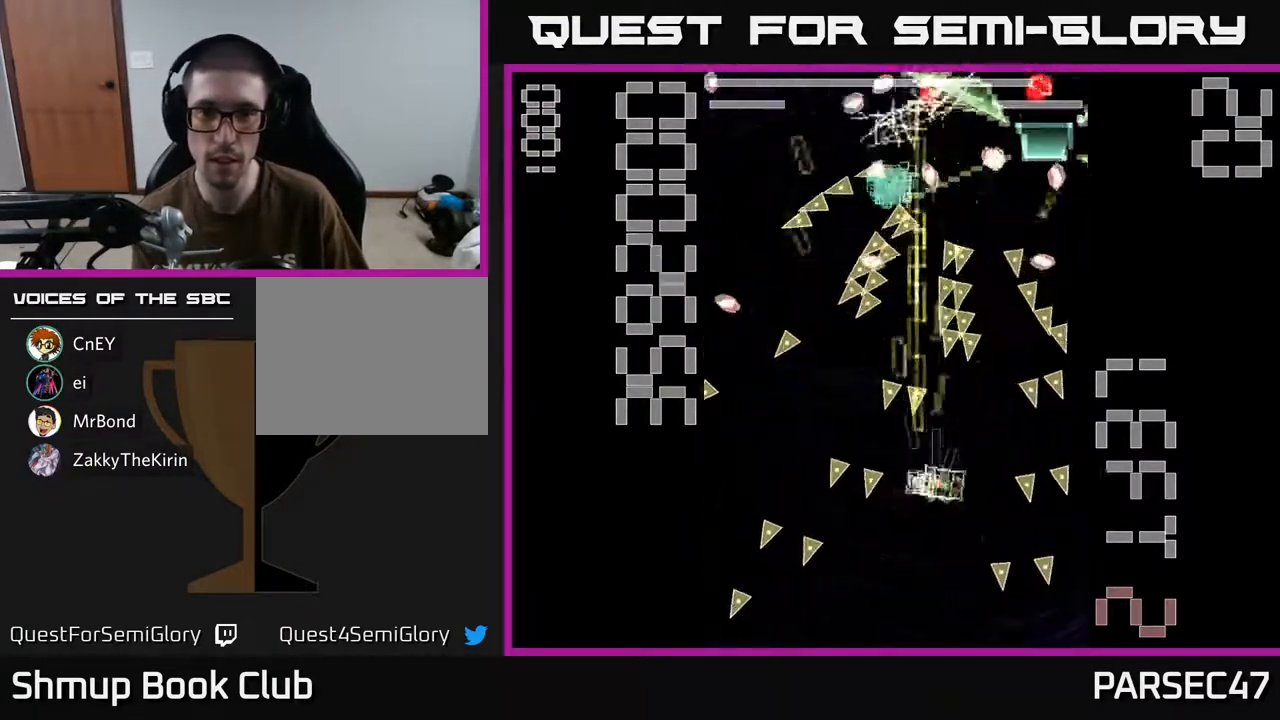
{"buttons": ["X", "R2", "DPAD_DOWN"], "events": [[167, "DPAD_RIGHT", "up"], [367, "DPAD_RIGHT", "down"], [400, "DPAD_DOWN", "down"], [450, "DPAD_RIGHT", "up"]]}
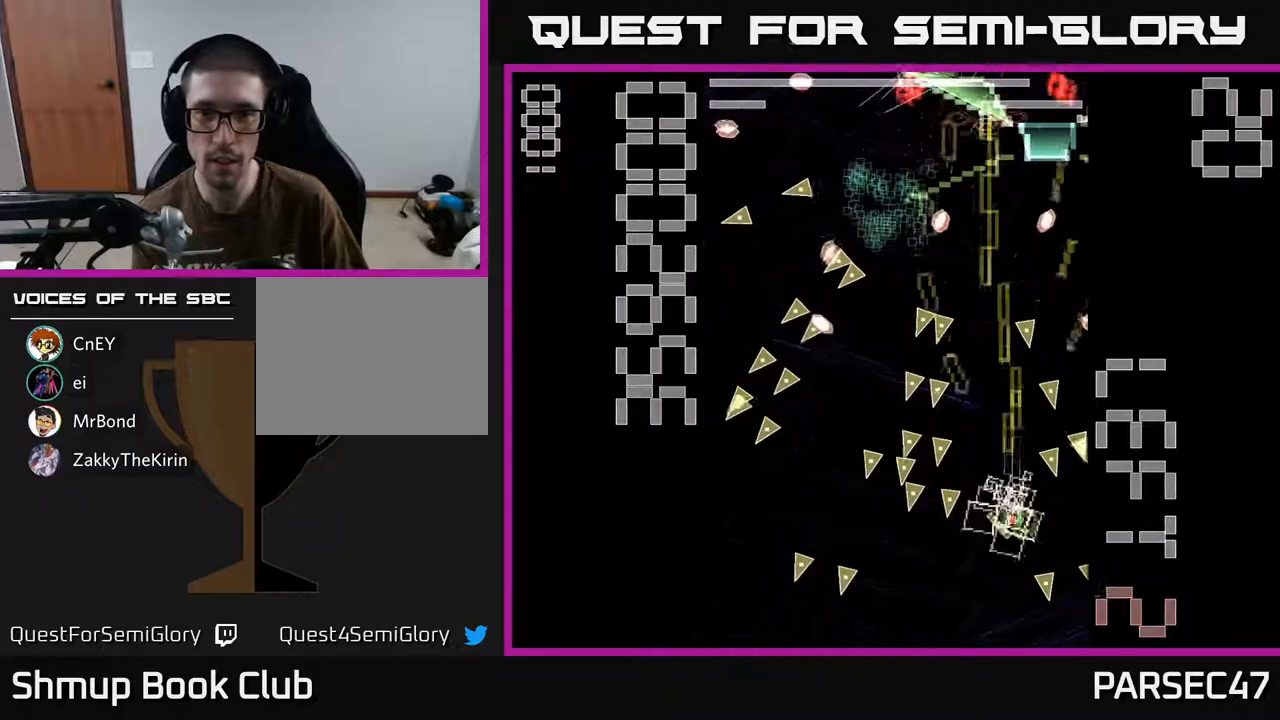
{"buttons": ["X", "R2", "DPAD_LEFT"], "events": [[33, "DPAD_DOWN", "up"], [83, "DPAD_RIGHT", "down"], [150, "DPAD_DOWN", "down"], [317, "DPAD_RIGHT", "up"], [317, "X", "up"], [367, "DPAD_LEFT", "down"], [383, "X", "down"], [450, "DPAD_DOWN", "up"]]}
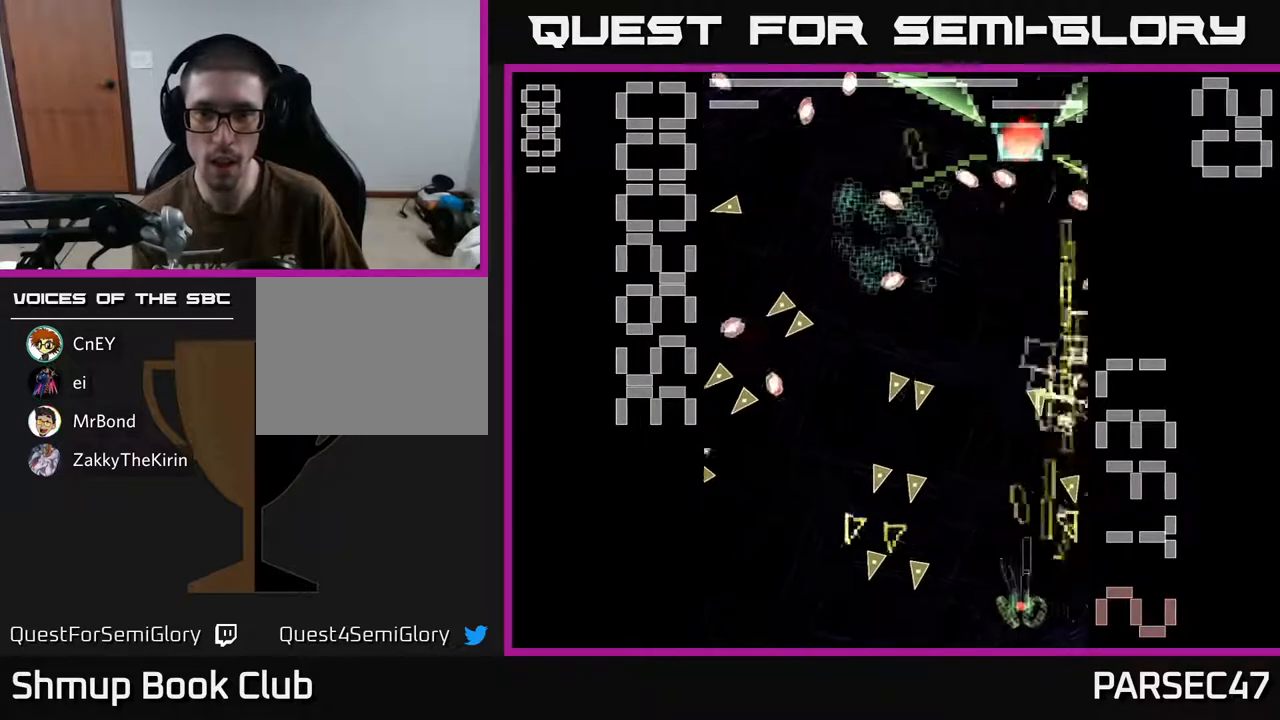
{"buttons": ["X", "R2", "DPAD_UP"], "events": [[17, "DPAD_UP", "down"], [150, "DPAD_LEFT", "up"], [317, "DPAD_LEFT", "down"], [417, "DPAD_LEFT", "up"]]}
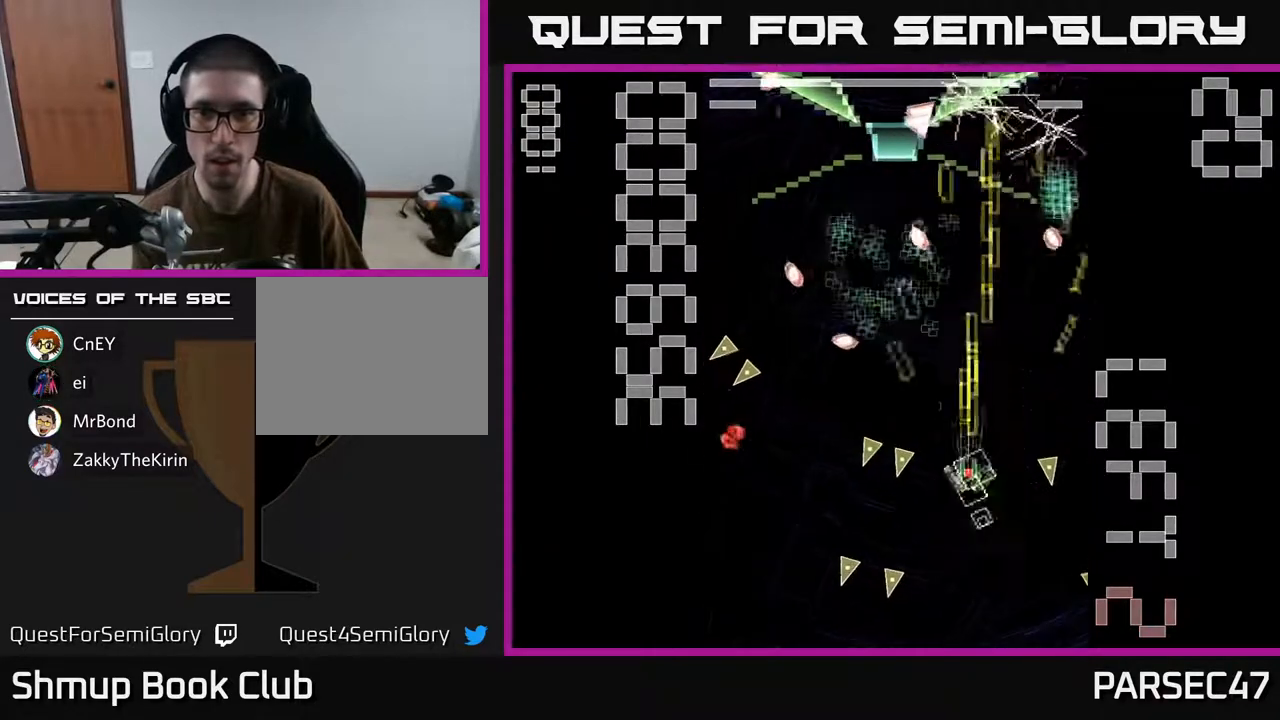
{"buttons": ["R2", "DPAD_UP", "DPAD_LEFT"], "events": [[300, "DPAD_LEFT", "down"], [383, "DPAD_LEFT", "up"], [483, "DPAD_LEFT", "down"], [483, "X", "up"]]}
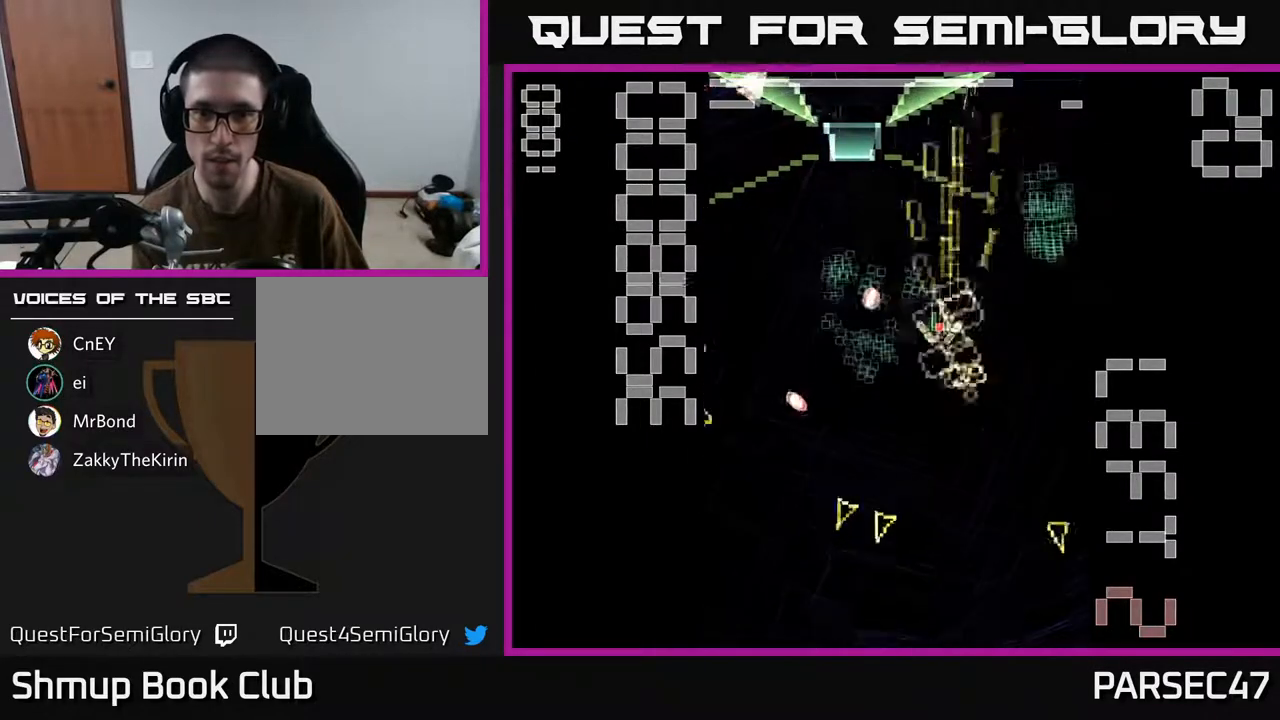
{"buttons": ["X", "R2", "DPAD_LEFT"]}
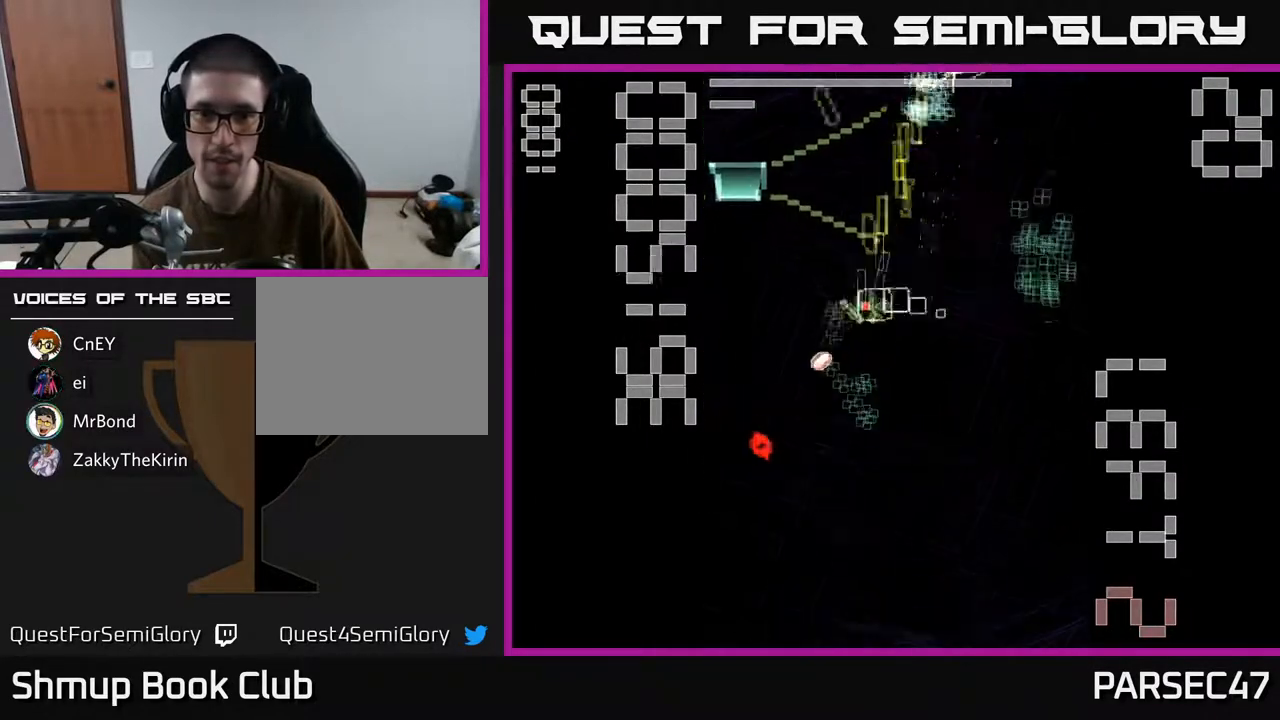
{"buttons": ["X", "R2", "DPAD_RIGHT"], "events": [[17, "DPAD_DOWN", "down"], [83, "DPAD_LEFT", "up"], [417, "DPAD_RIGHT", "down"], [450, "DPAD_DOWN", "up"]]}
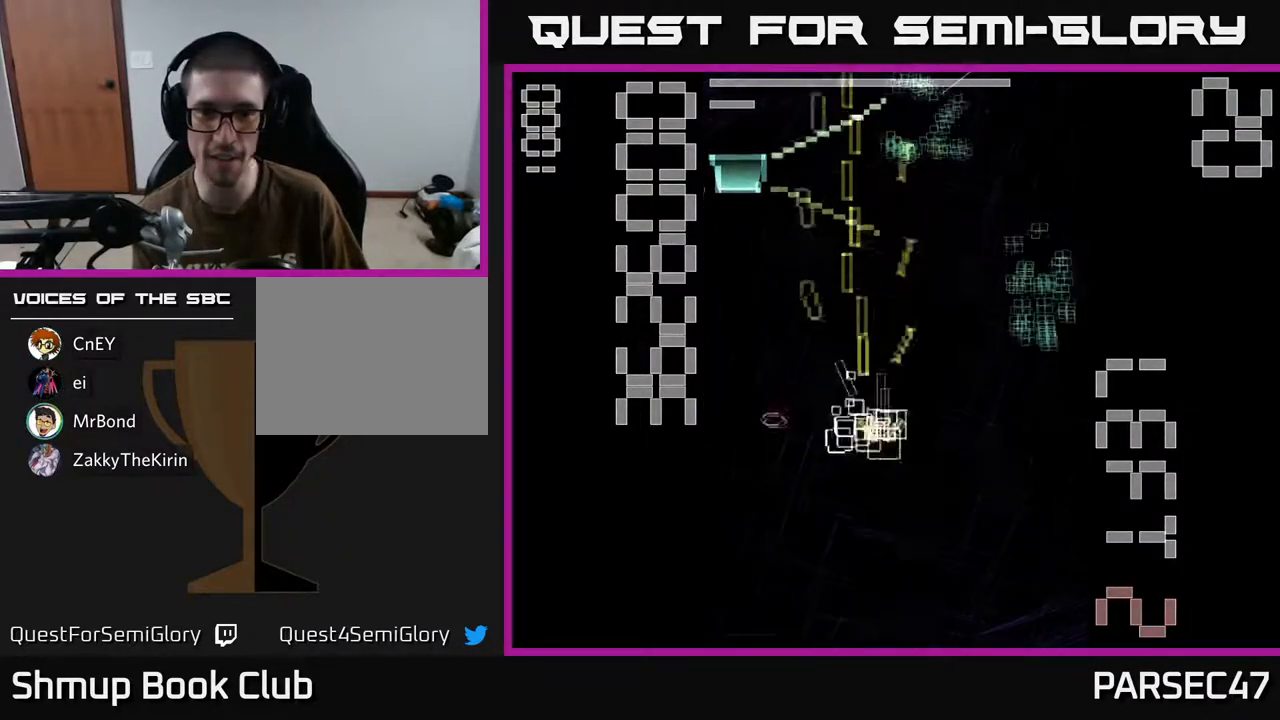
{"buttons": ["X", "R2", "DPAD_UP", "DPAD_RIGHT"], "events": [[17, "DPAD_UP", "down"]]}
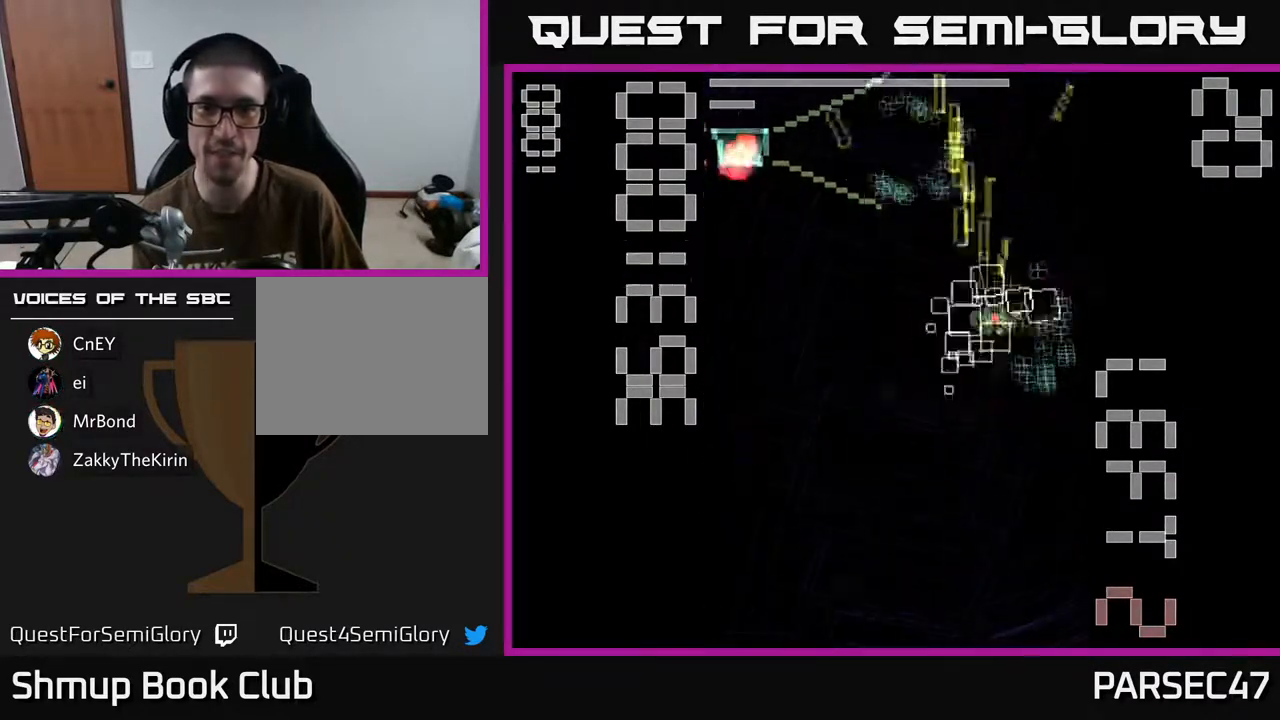
{"buttons": ["X", "R2", "DPAD_DOWN", "DPAD_LEFT"], "events": [[67, "DPAD_RIGHT", "up"], [67, "DPAD_UP", "up"], [83, "DPAD_UP", "down"], [100, "DPAD_UP", "up"], [117, "DPAD_LEFT", "down"], [250, "DPAD_UP", "down"], [433, "DPAD_UP", "up"], [500, "DPAD_DOWN", "down"]]}
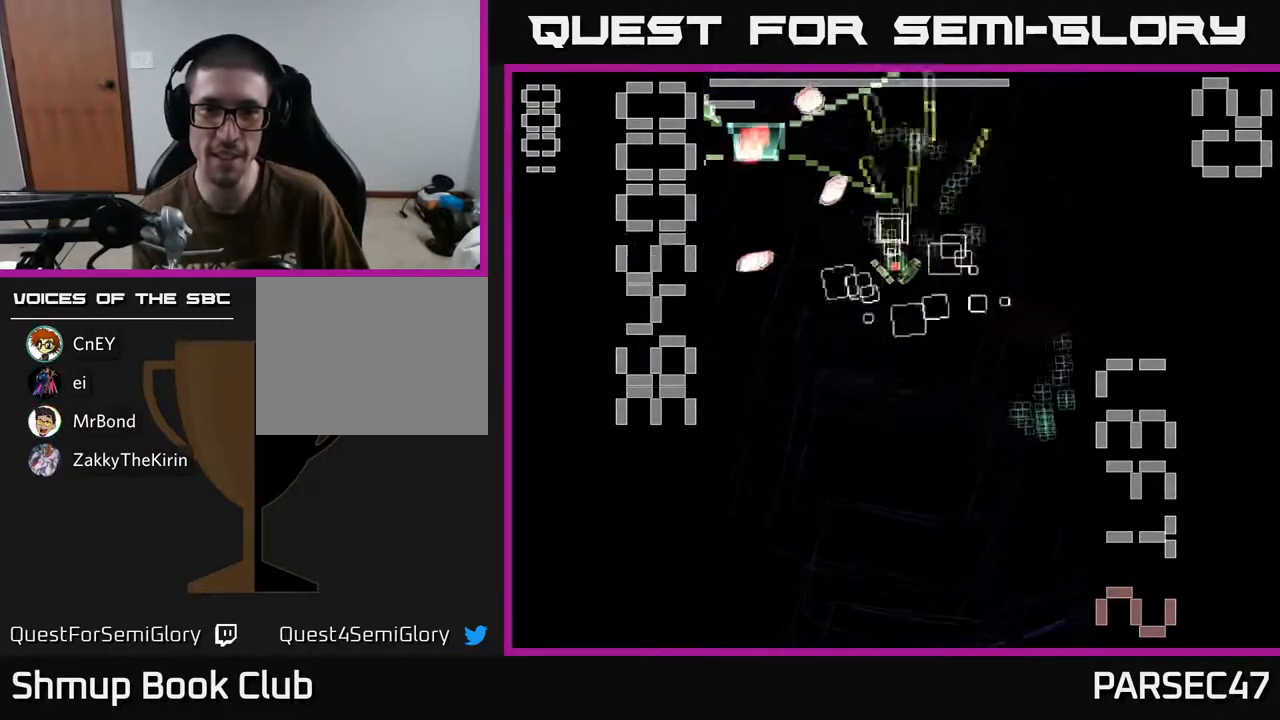
{"buttons": ["X", "R2", "DPAD_DOWN", "DPAD_LEFT"], "events": [[100, "DPAD_LEFT", "up"], [200, "DPAD_DOWN", "up"], [217, "DPAD_LEFT", "down"], [233, "DPAD_UP", "down"], [333, "DPAD_UP", "up"], [500, "DPAD_DOWN", "down"]]}
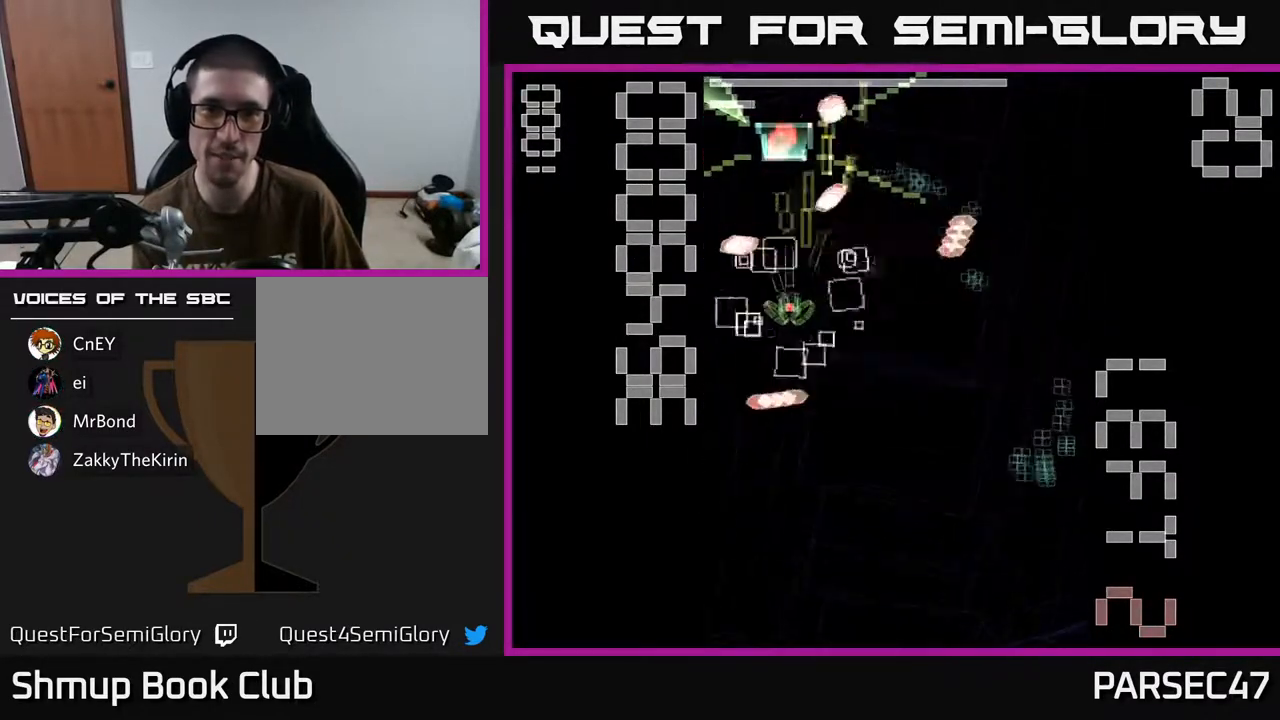
{"buttons": ["X", "R2", "DPAD_DOWN", "DPAD_RIGHT"], "events": [[50, "DPAD_LEFT", "up"], [83, "X", "up"], [150, "DPAD_RIGHT", "down"], [167, "X", "down"]]}
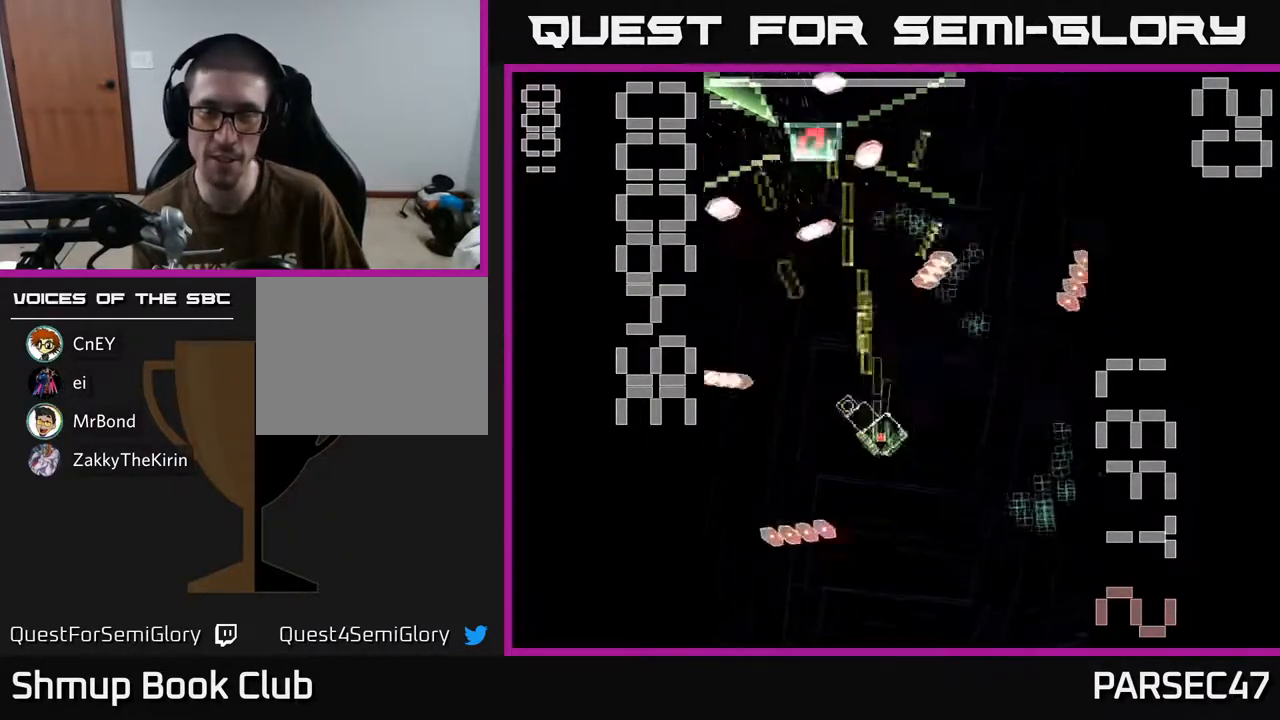
{"buttons": ["X", "R2", "DPAD_DOWN", "DPAD_RIGHT"], "events": []}
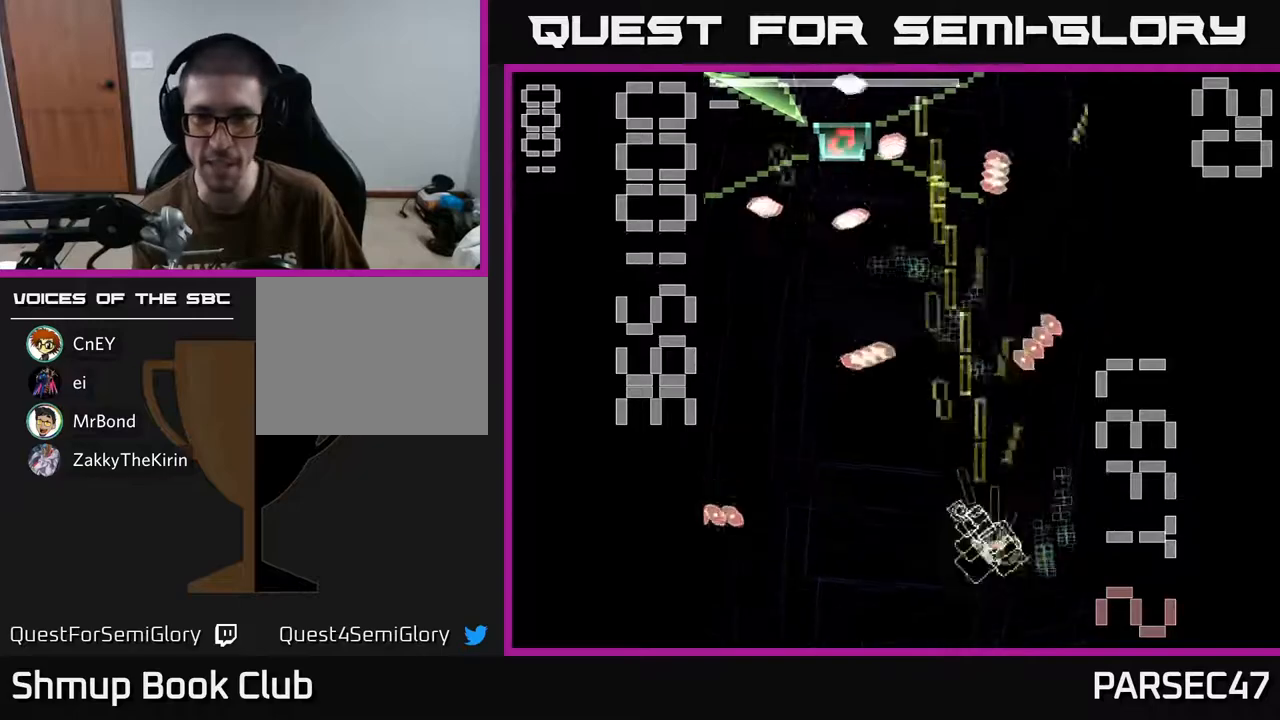
{"buttons": ["X", "R2", "DPAD_UP", "DPAD_LEFT"], "events": [[50, "DPAD_DOWN", "up"], [167, "DPAD_UP", "down"], [183, "DPAD_RIGHT", "up"], [383, "DPAD_LEFT", "down"]]}
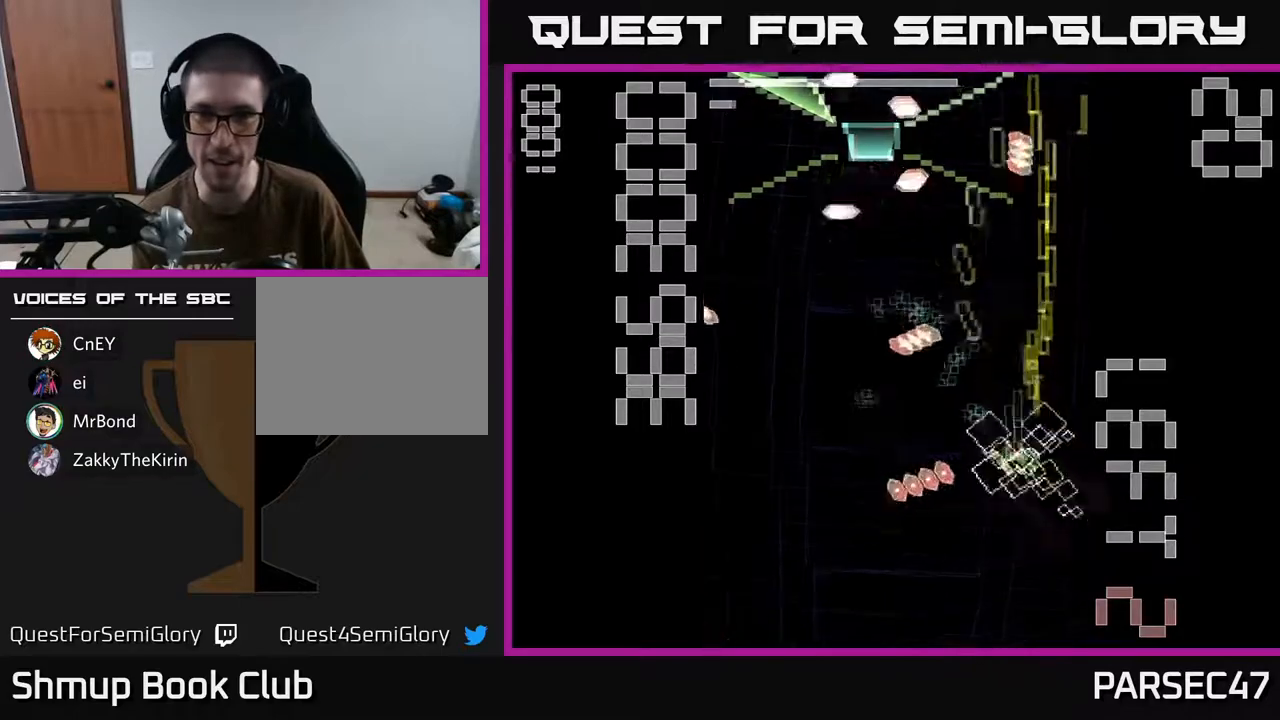
{"buttons": ["X", "R2", "DPAD_LEFT"], "events": [[150, "DPAD_UP", "up"]]}
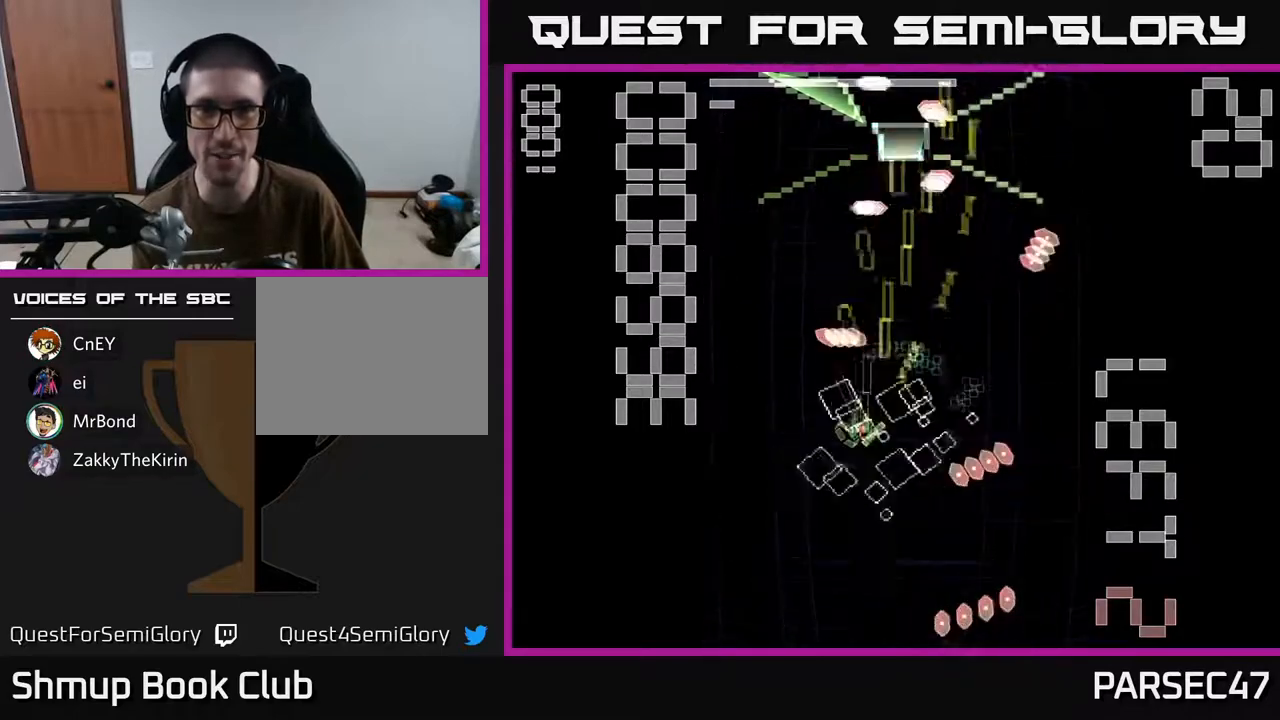
{"buttons": ["X", "R2", "DPAD_UP"], "events": [[67, "DPAD_DOWN", "down"], [100, "DPAD_LEFT", "up"], [150, "DPAD_RIGHT", "down"], [150, "X", "up"], [217, "DPAD_DOWN", "up"], [217, "X", "down"], [450, "DPAD_UP", "down"], [483, "DPAD_RIGHT", "up"]]}
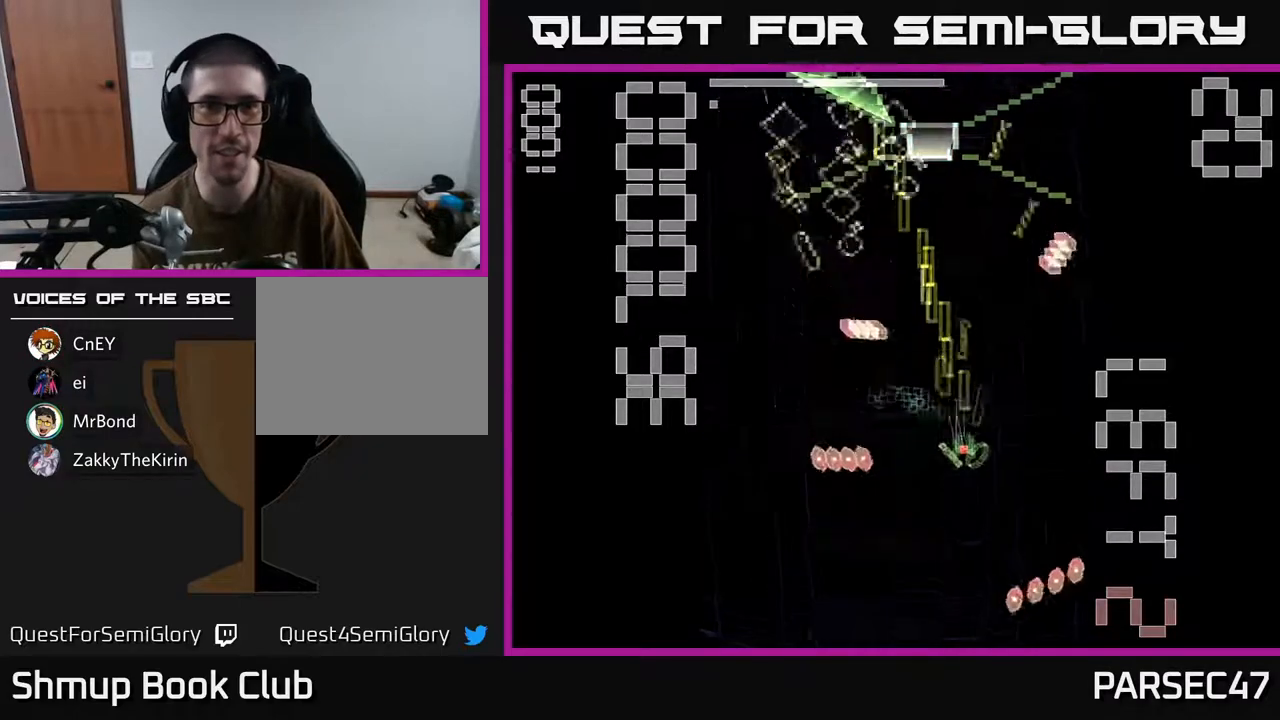
{"buttons": ["X", "R2", "DPAD_RIGHT"], "events": [[67, "DPAD_LEFT", "down"], [133, "DPAD_UP", "up"], [200, "DPAD_DOWN", "down"], [200, "DPAD_LEFT", "up"], [233, "DPAD_RIGHT", "down"], [267, "DPAD_DOWN", "up"]]}
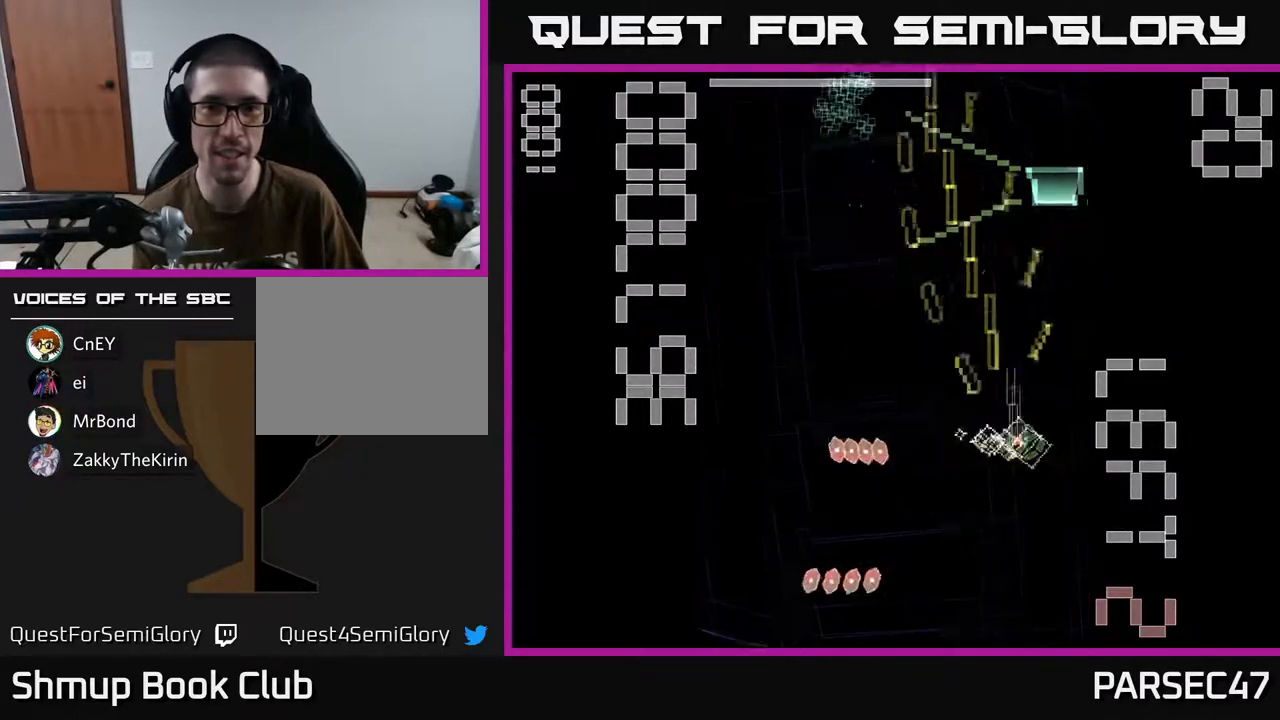
{"buttons": ["R2"], "events": [[83, "DPAD_UP", "down"], [250, "DPAD_RIGHT", "up"], [333, "DPAD_LEFT", "down"], [417, "DPAD_UP", "up"], [433, "DPAD_LEFT", "up"], [433, "X", "up"], [467, "DPAD_RIGHT", "down"], [483, "DPAD_RIGHT", "up"]]}